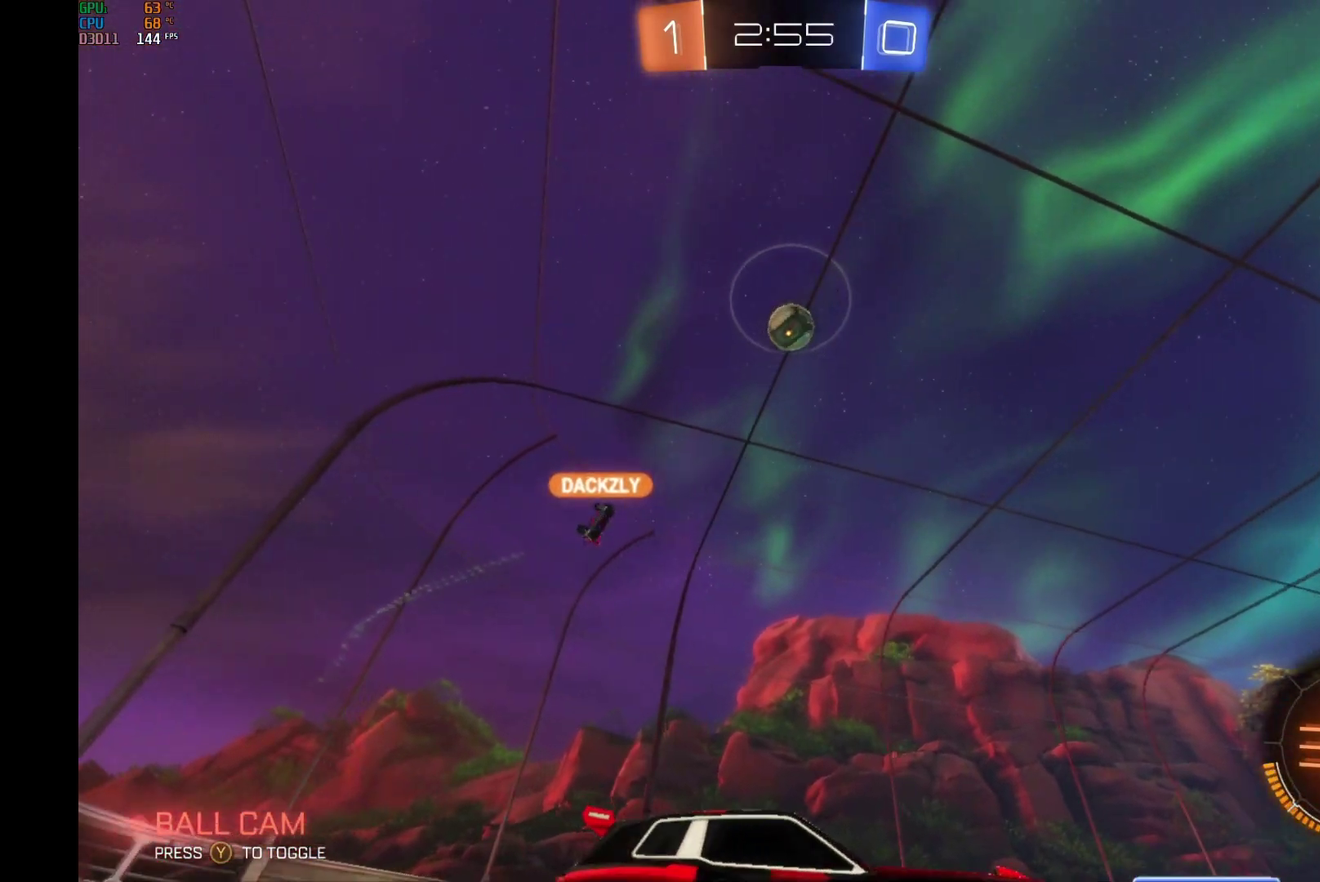
Gameplay with a controller (Xbox layout); each line is a JSON object with the inputs held at the frame after it. "events" lists button and stick changes between this image and that frame as [ms after this image, input, new state], when the widget could be followed in between. Not read: L3 R3.
{"buttons": ["R2"], "left_stick": "center", "events": [[333, "left_stick", "center"]]}
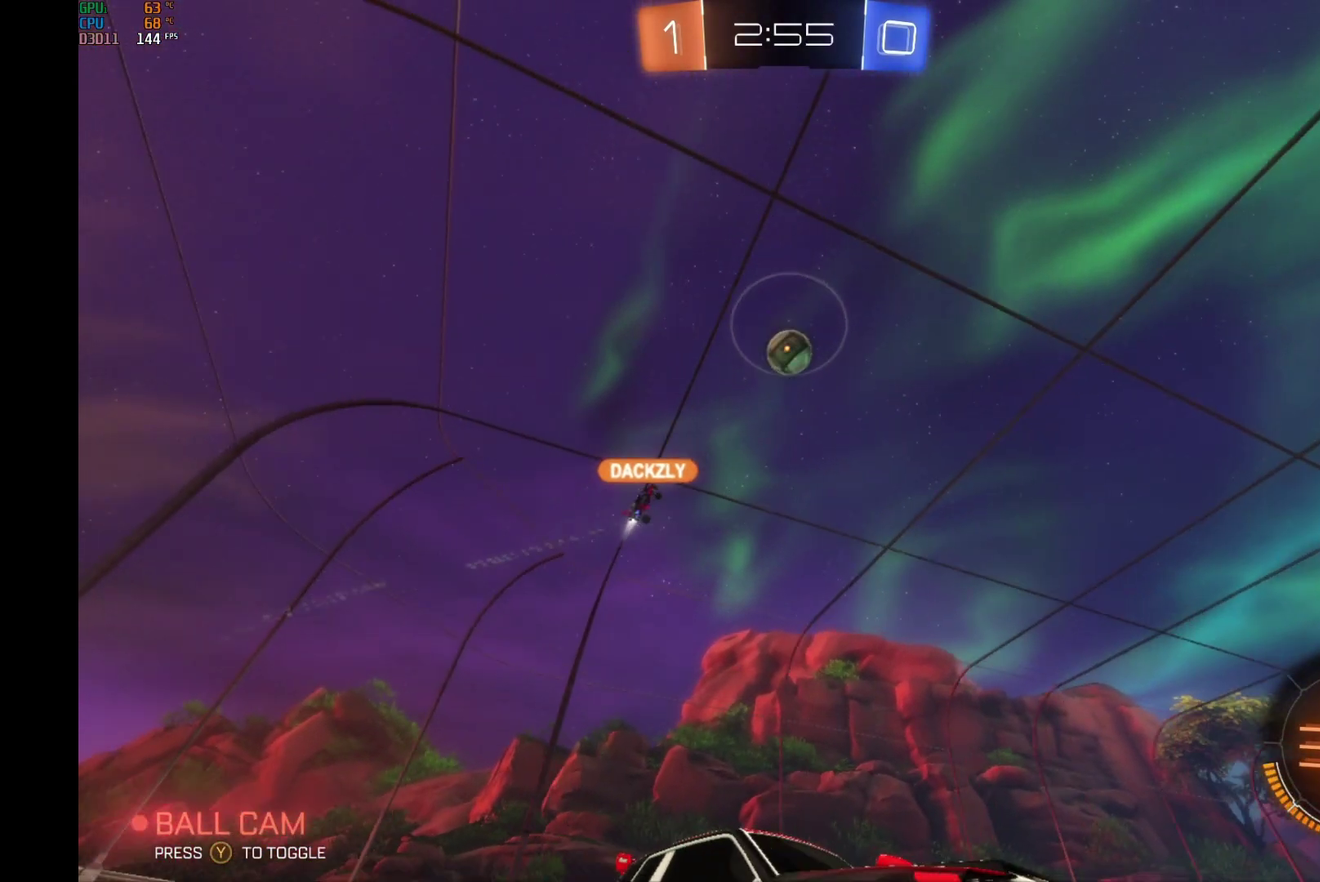
{"buttons": ["R2"], "left_stick": "center", "events": []}
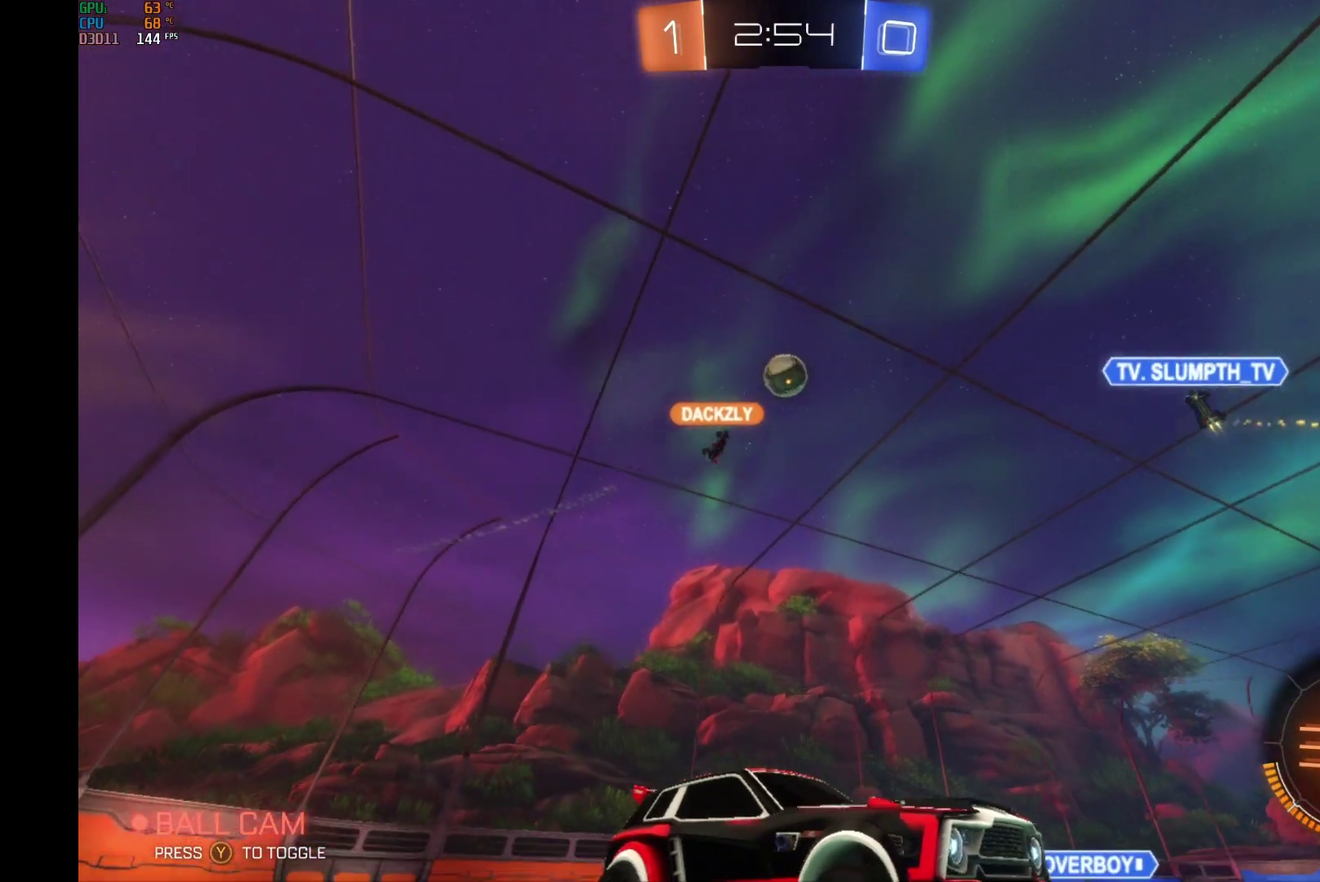
{"buttons": ["R2"], "left_stick": "center", "events": []}
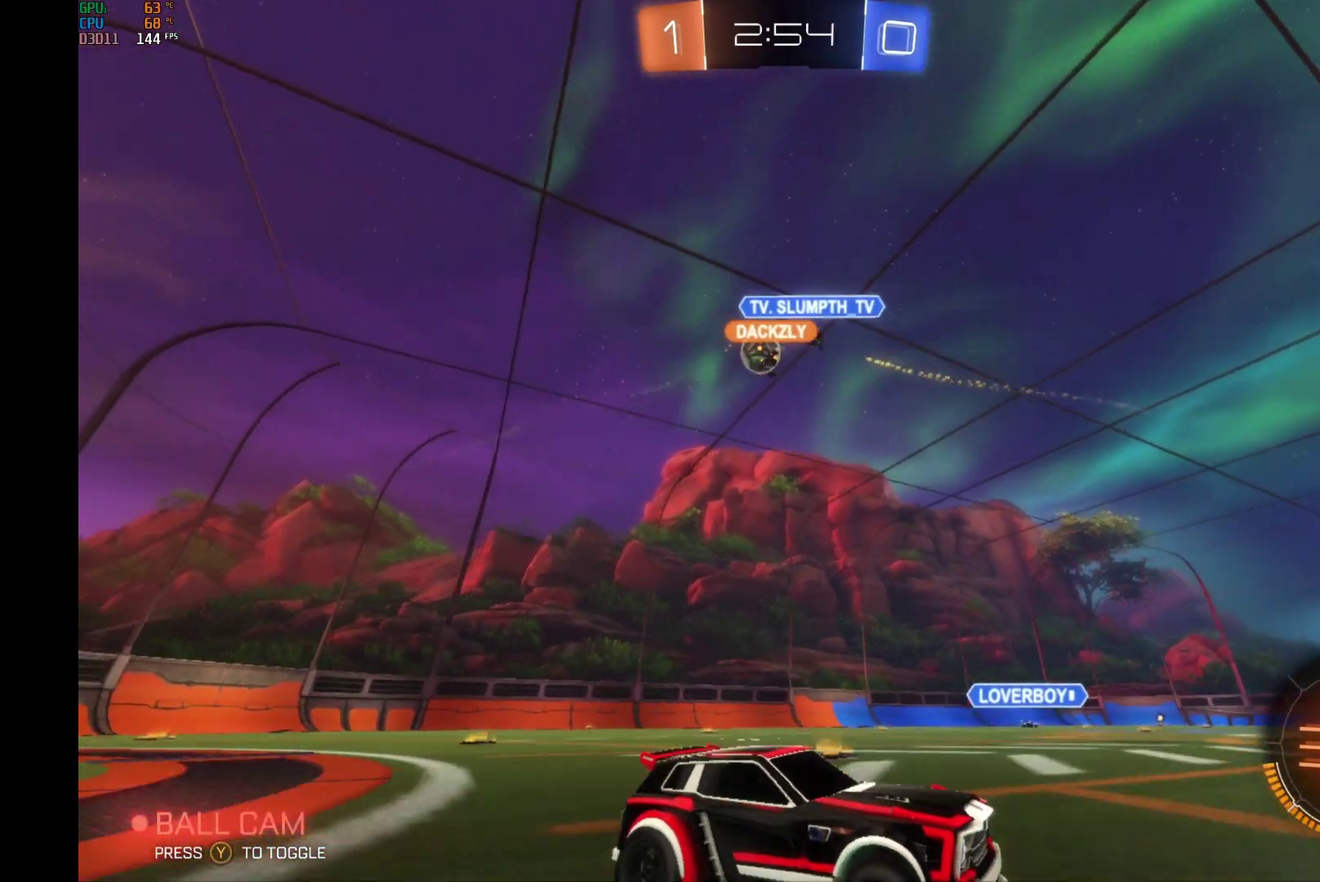
{"buttons": ["X", "R2"], "left_stick": "left", "events": [[100, "left_stick", "left"], [433, "X", "down"]]}
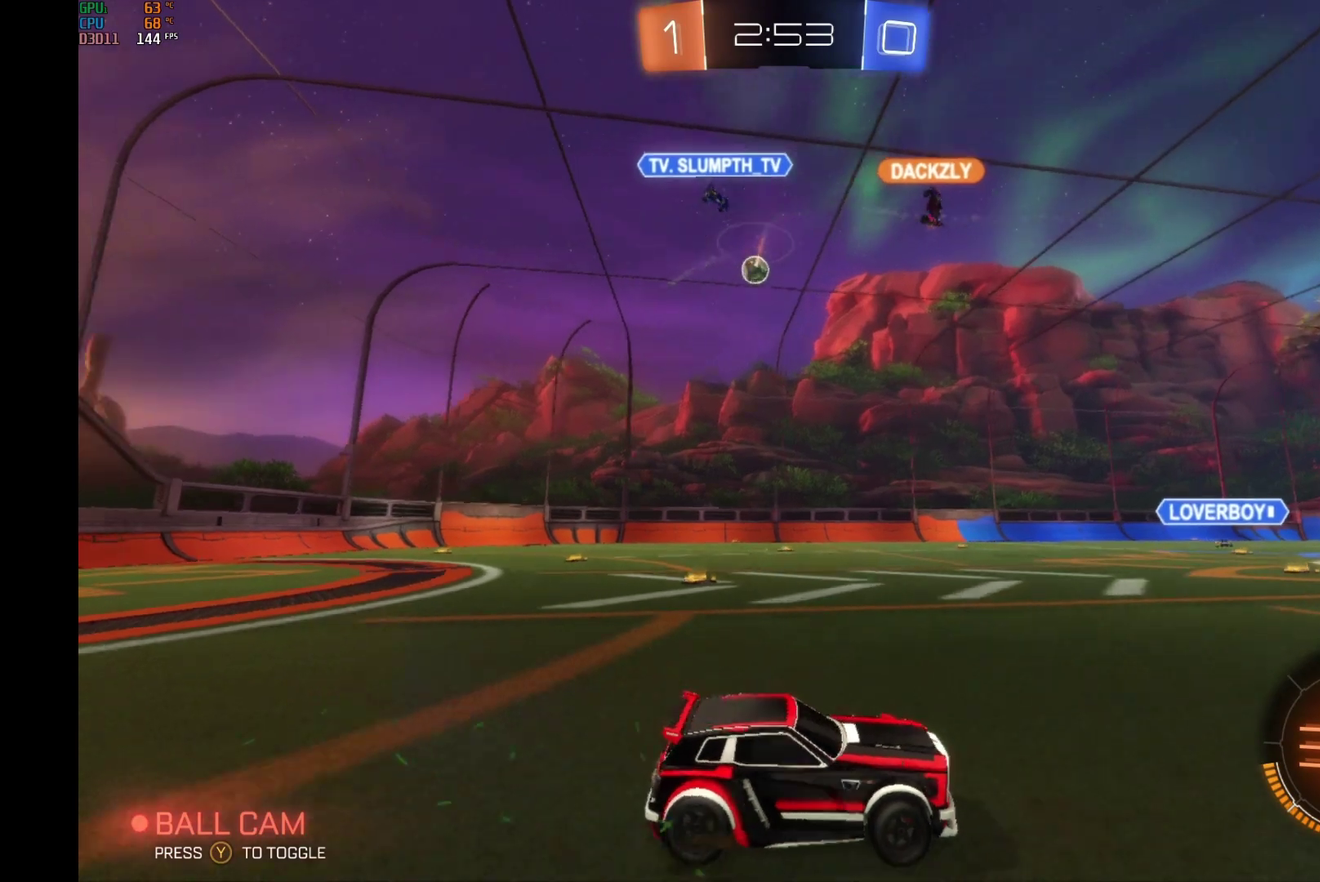
{"buttons": ["R2"], "left_stick": "left", "events": [[67, "X", "up"]]}
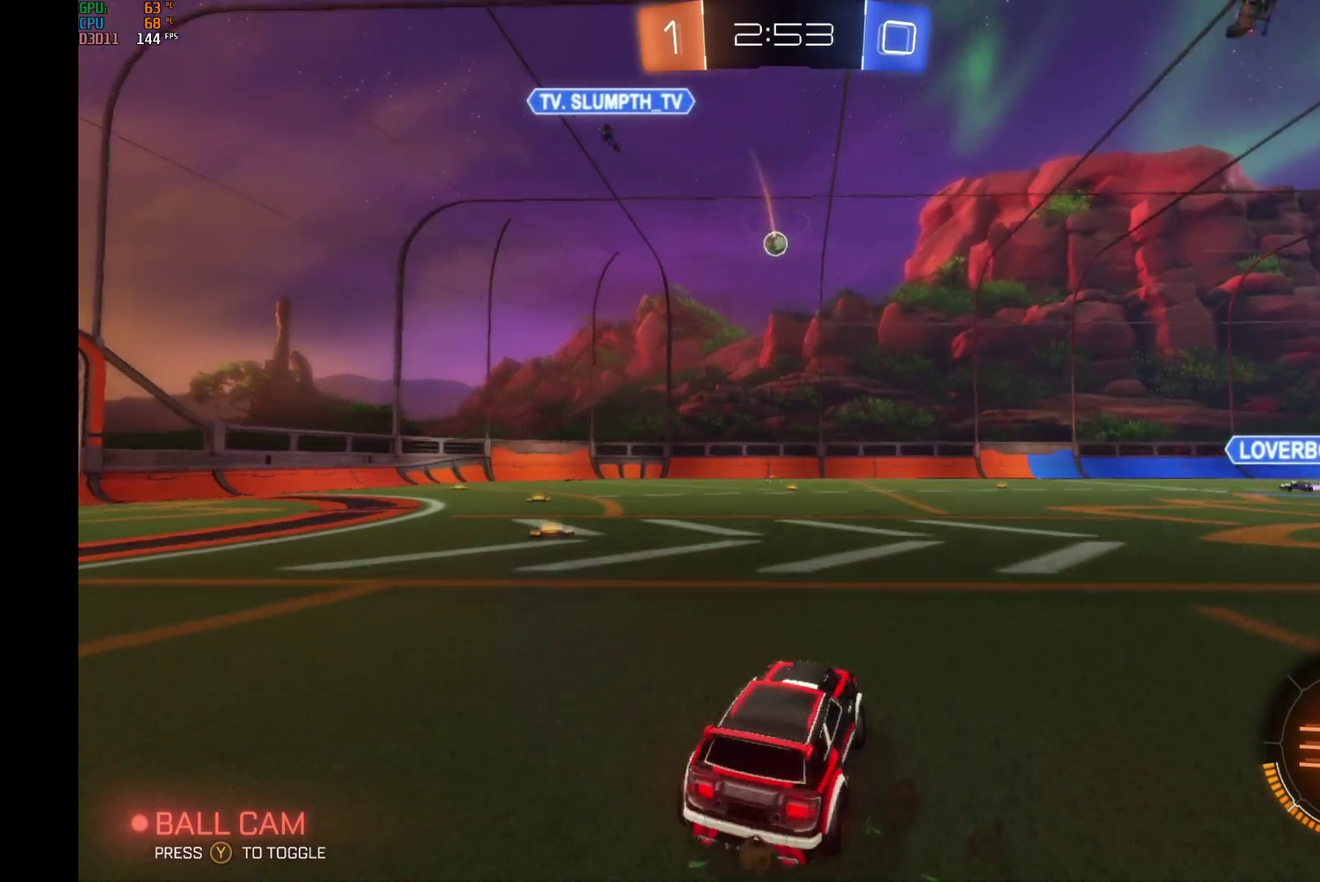
{"buttons": ["R2"], "left_stick": "center", "events": [[133, "left_stick", "center"]]}
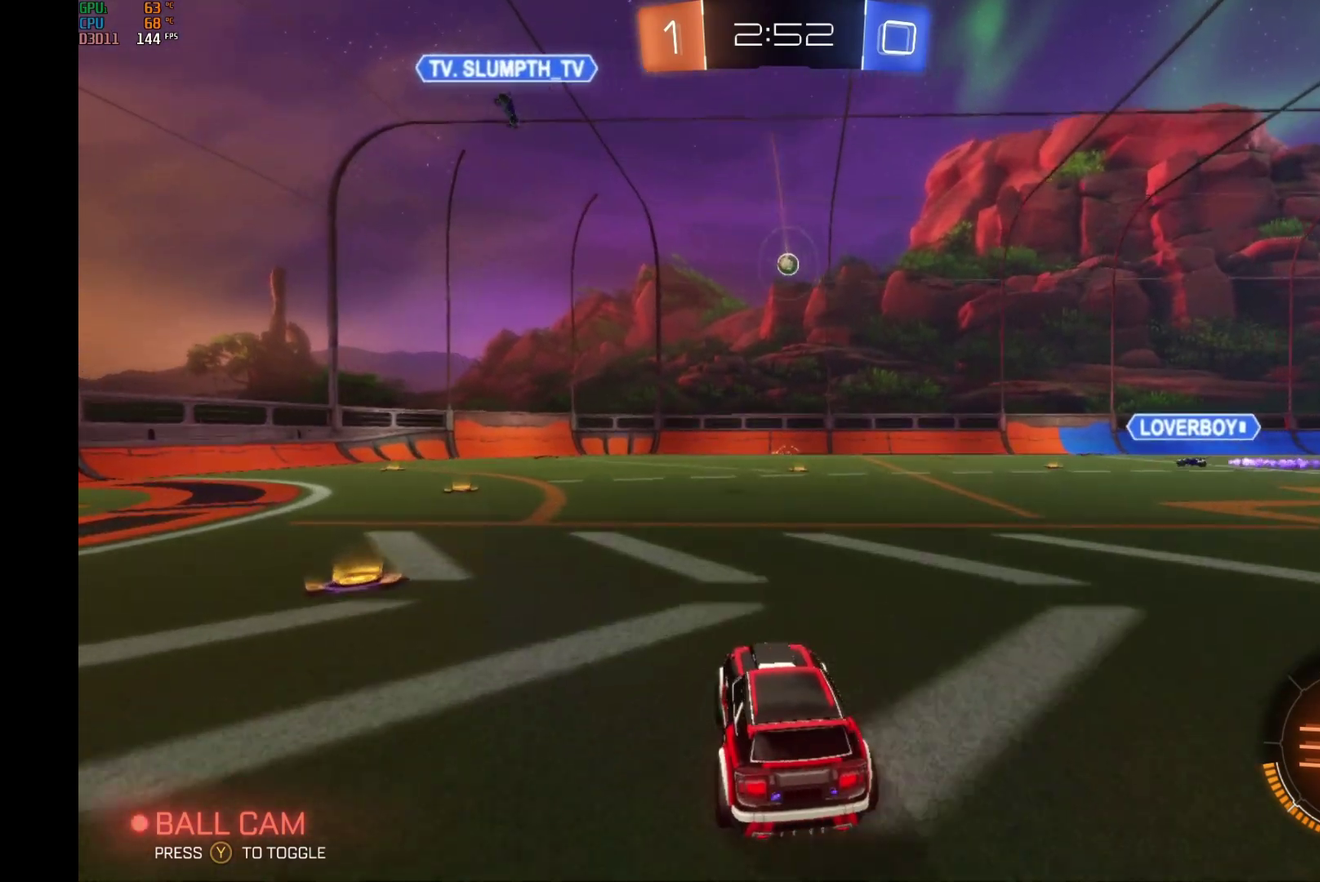
{"buttons": ["B", "R2"], "left_stick": "center", "events": [[367, "left_stick", "right"], [433, "B", "down"], [500, "left_stick", "center"]]}
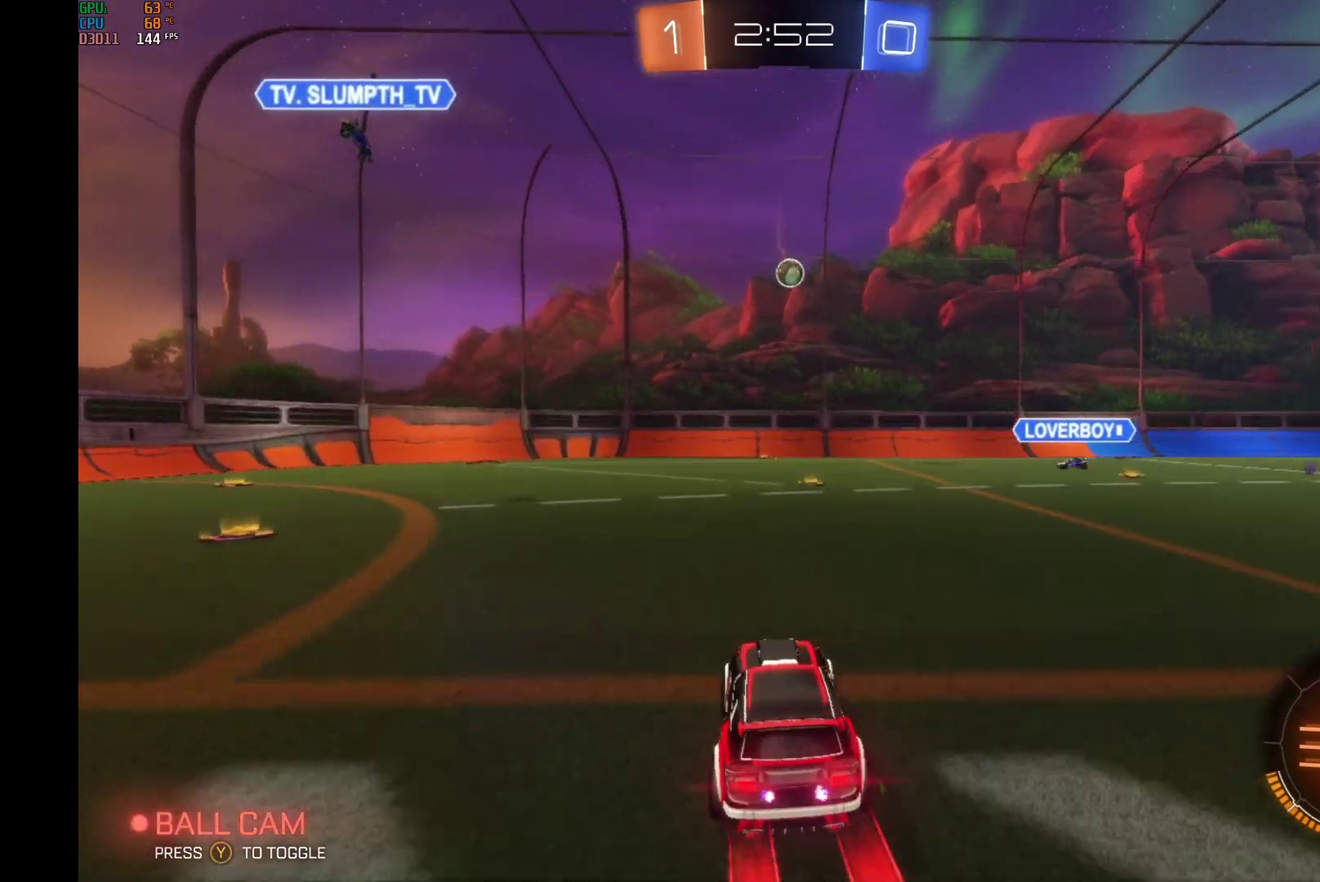
{"buttons": ["B", "R2"], "left_stick": "center", "events": []}
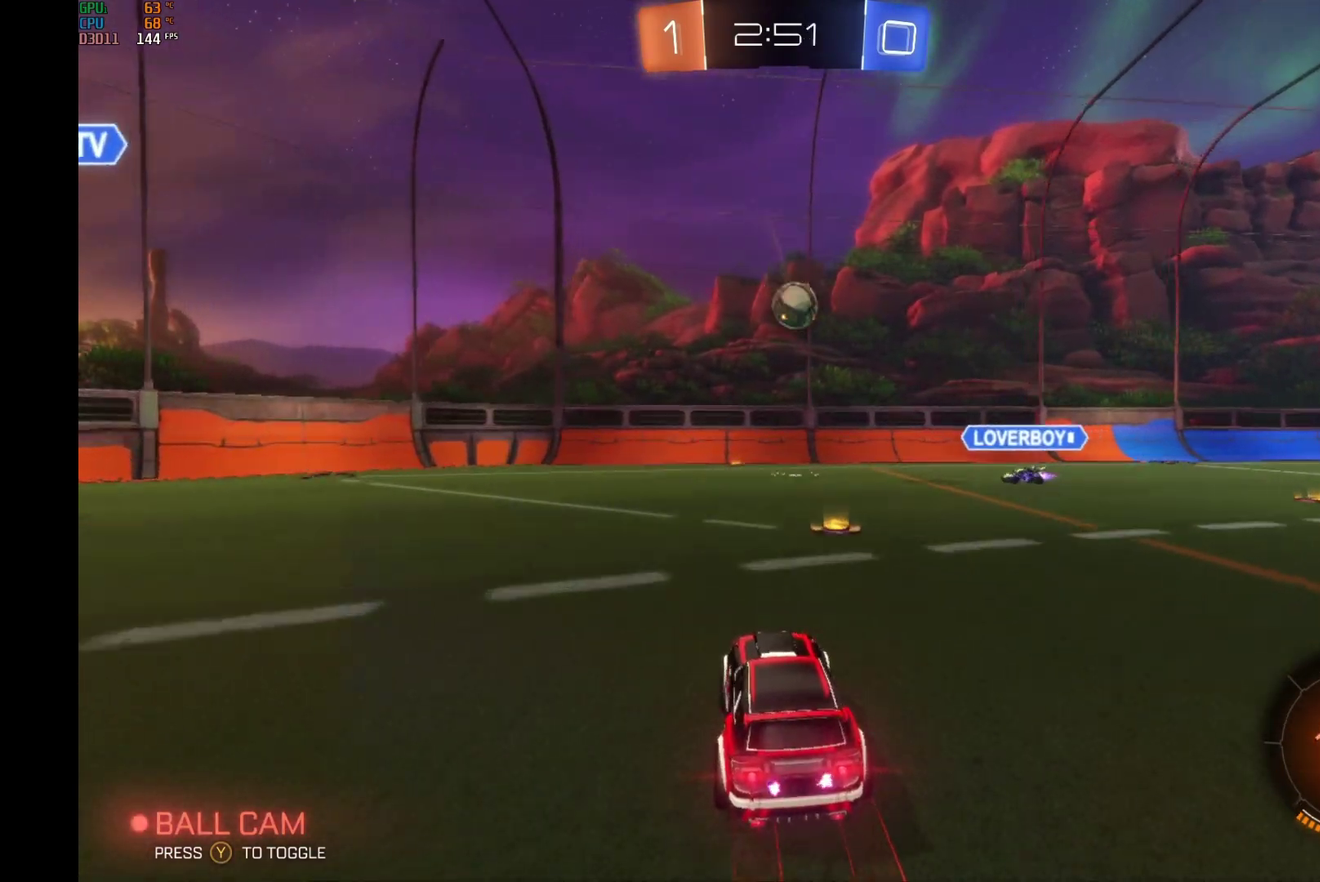
{"buttons": ["A", "B", "R1", "R2"], "left_stick": "up-right", "events": [[167, "A", "down"], [167, "left_stick", "down-left"], [200, "R1", "down"], [333, "left_stick", "up"], [400, "left_stick", "up-right"]]}
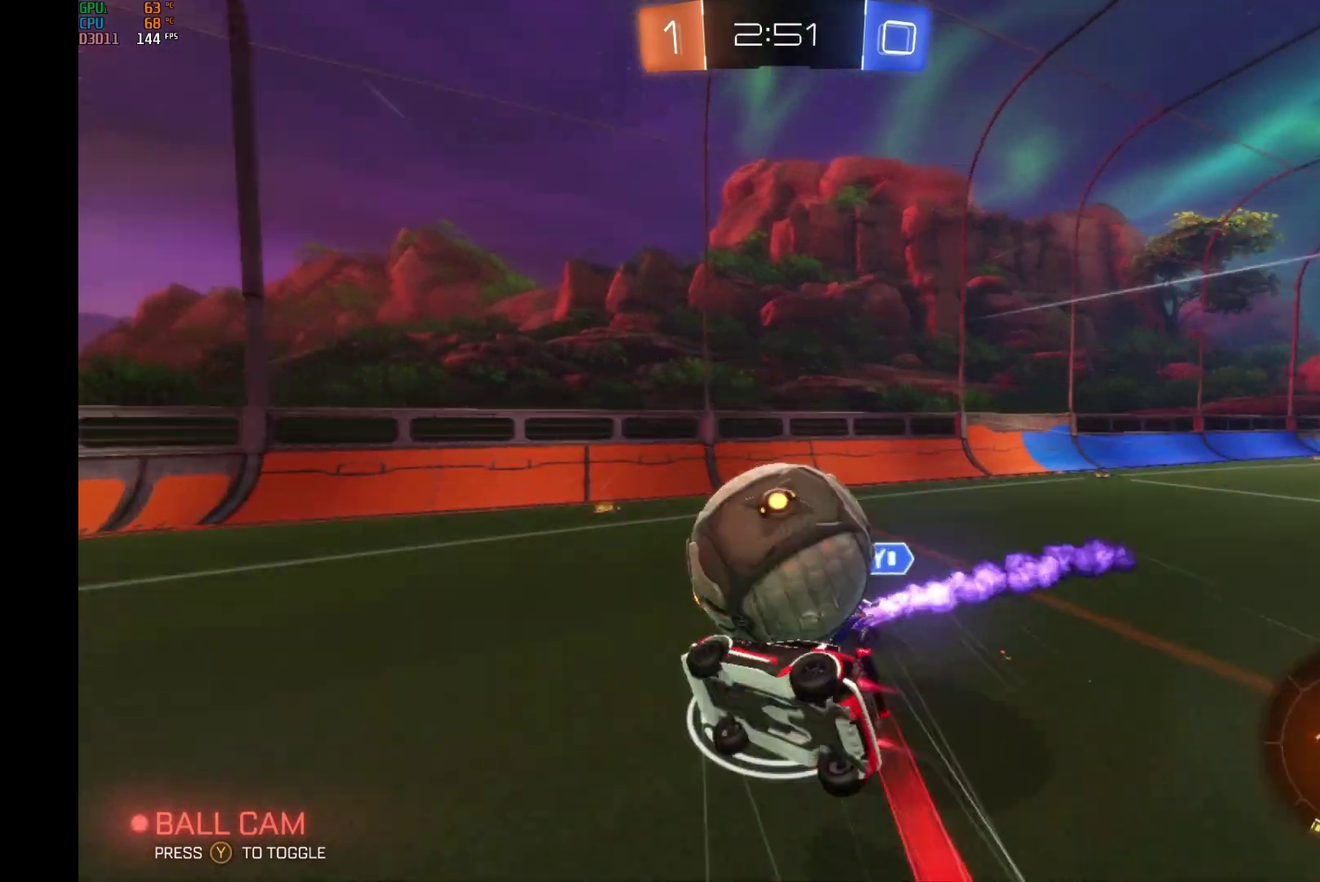
{"buttons": ["R2"], "left_stick": "down-left", "events": [[33, "A", "up"], [200, "R1", "up"], [300, "B", "up"], [300, "left_stick", "center"], [433, "left_stick", "down-left"]]}
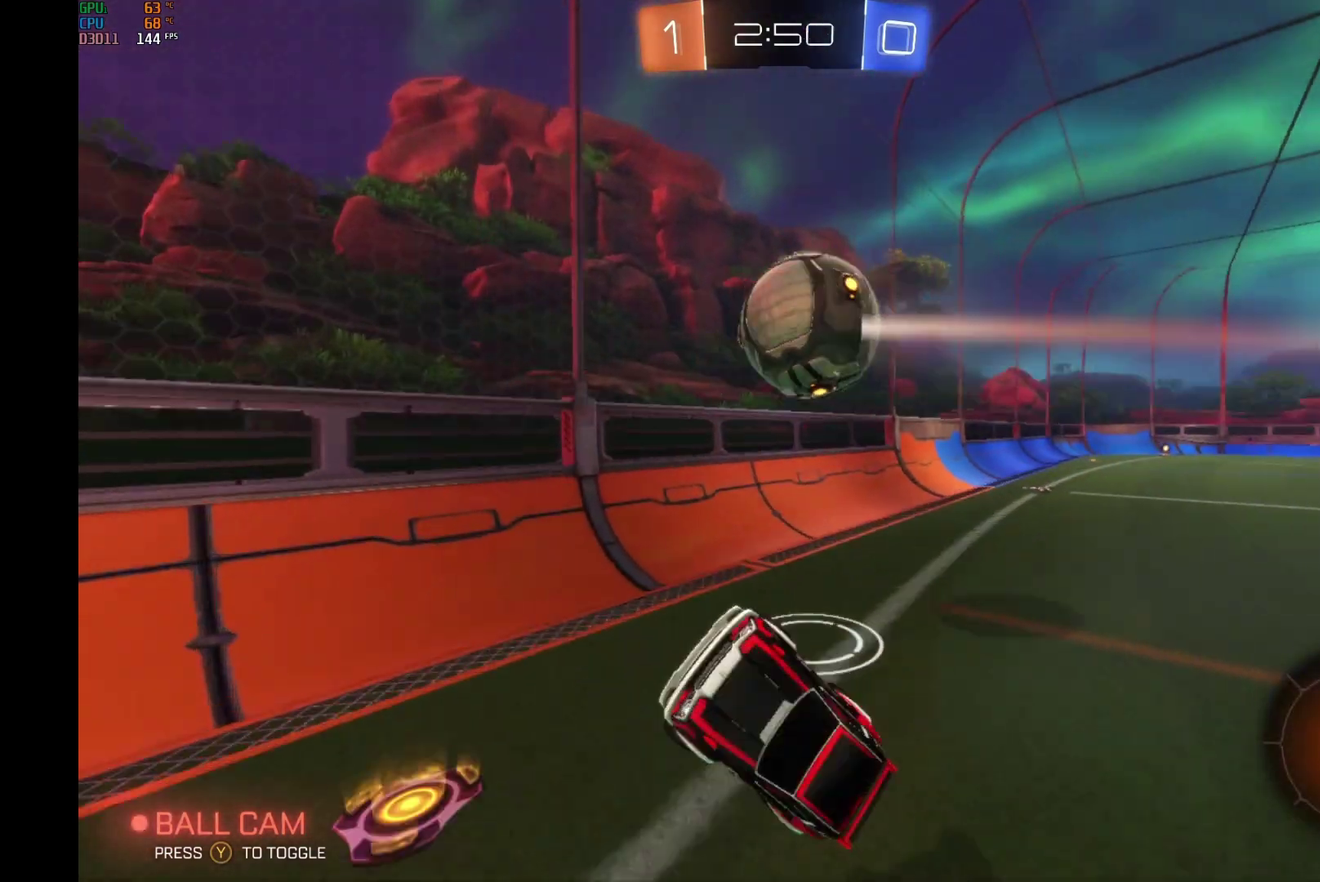
{"buttons": ["R2"], "left_stick": "left", "events": [[333, "left_stick", "left"]]}
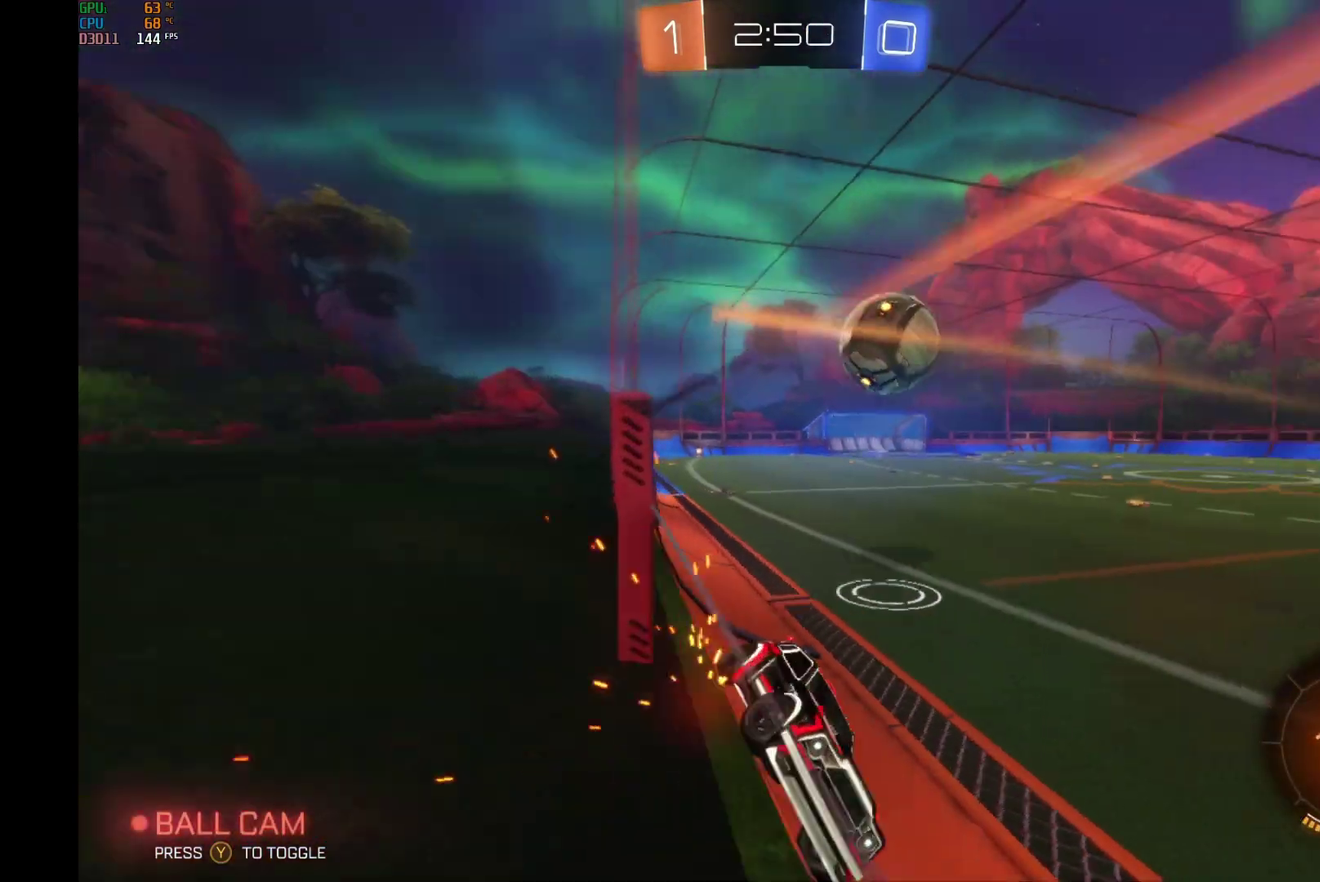
{"buttons": ["B", "R2"], "left_stick": "center", "events": [[300, "B", "down"], [333, "Y", "down"], [333, "left_stick", "center"], [467, "Y", "up"]]}
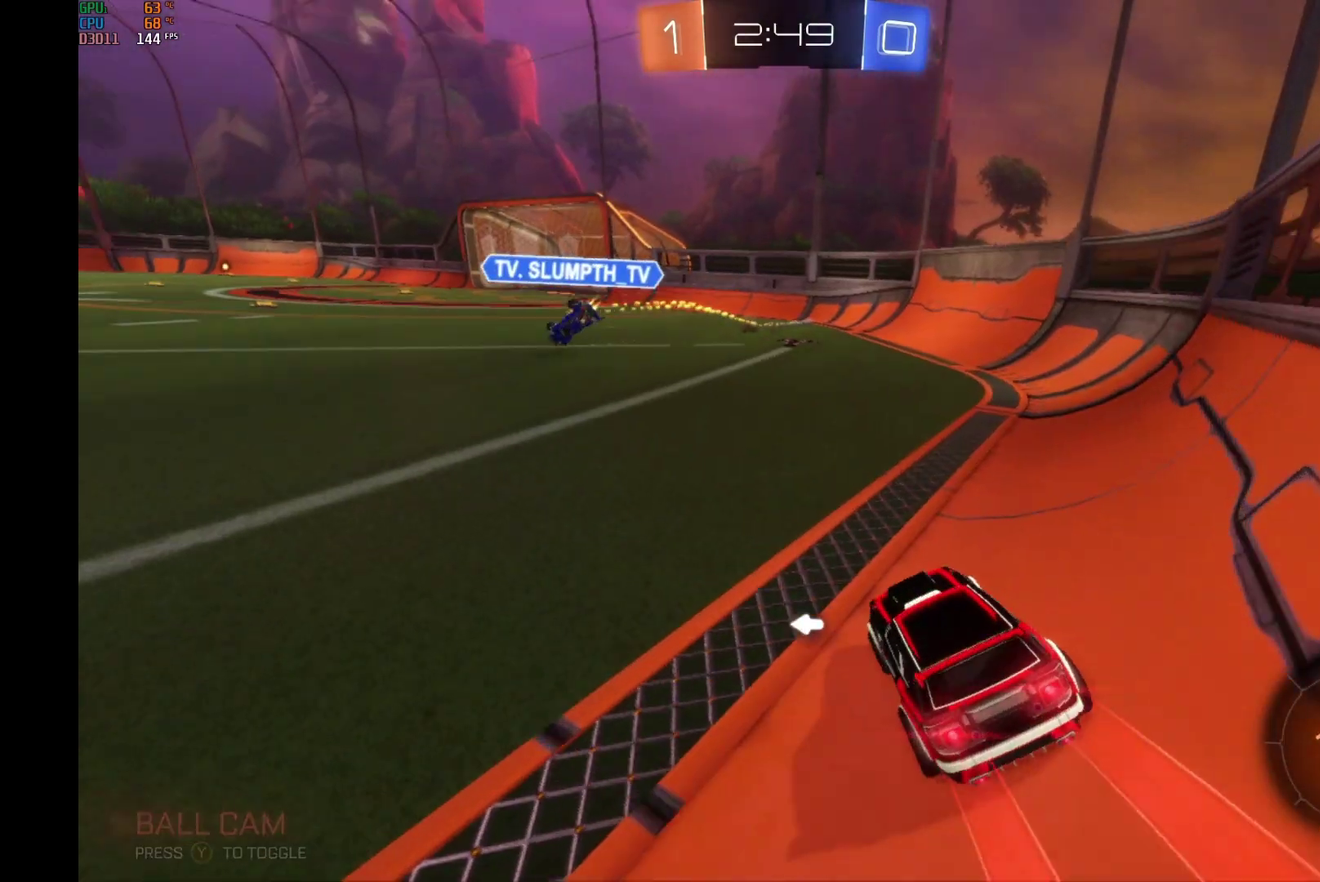
{"buttons": ["Y", "R2"], "left_stick": "center", "events": [[267, "B", "up"], [433, "Y", "down"]]}
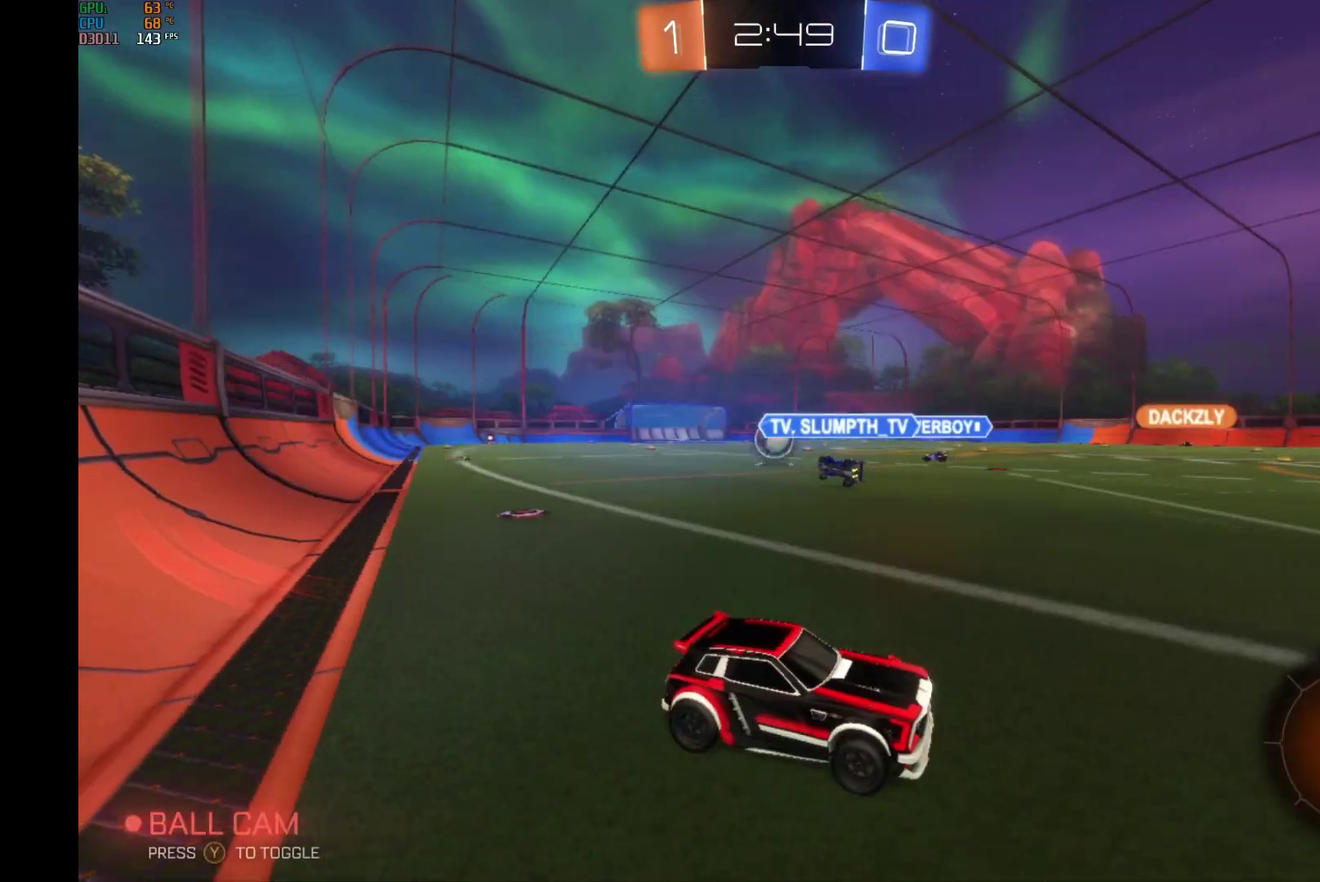
{"buttons": ["R2"], "left_stick": "left", "events": [[67, "Y", "up"], [233, "left_stick", "left"]]}
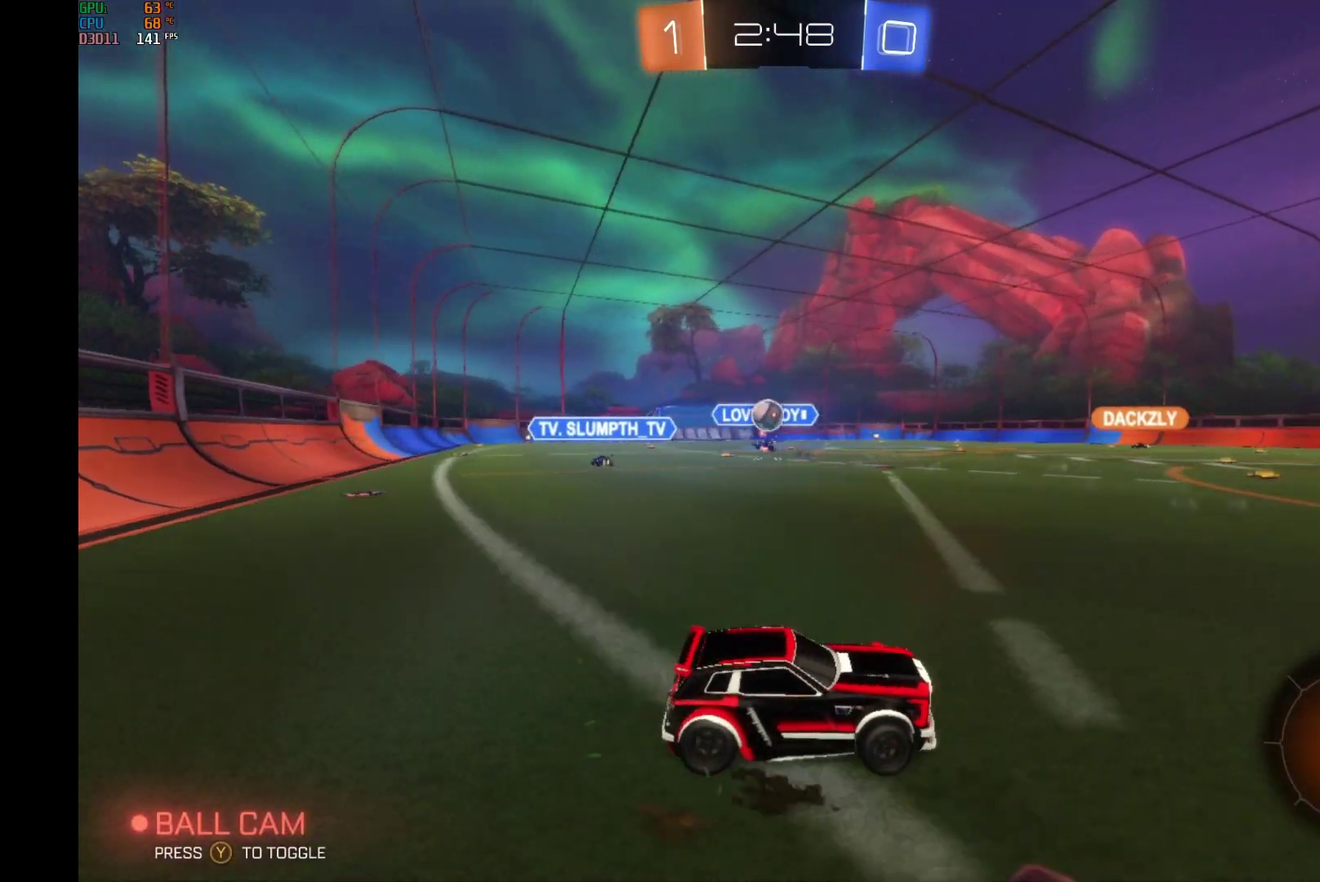
{"buttons": ["R2"], "left_stick": "center", "events": [[67, "left_stick", "center"], [333, "Y", "down"], [333, "left_stick", "left"], [467, "Y", "up"], [467, "left_stick", "center"]]}
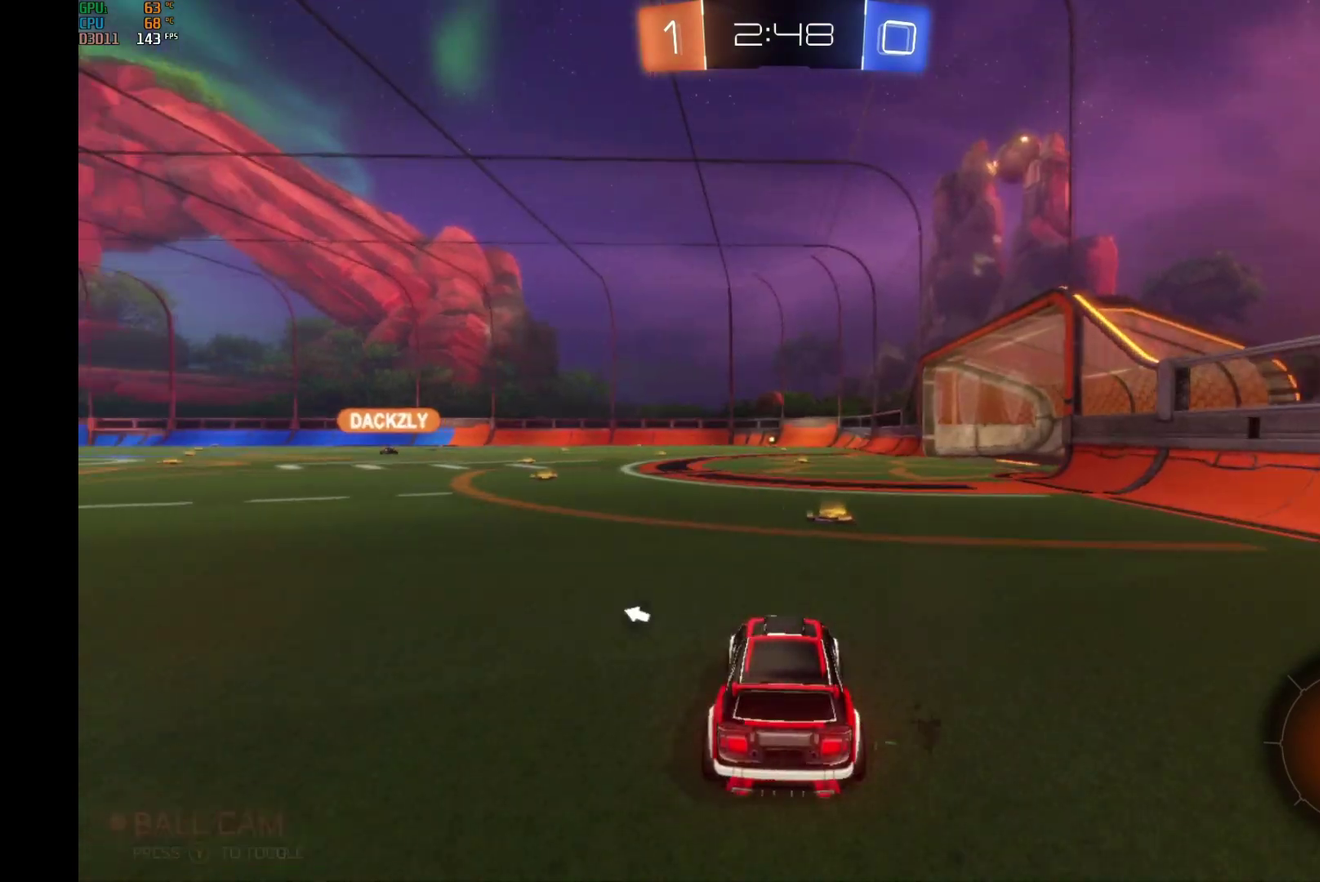
{"buttons": ["R2"], "left_stick": "left", "events": [[100, "left_stick", "right"], [367, "Y", "down"], [367, "left_stick", "left"], [433, "Y", "up"]]}
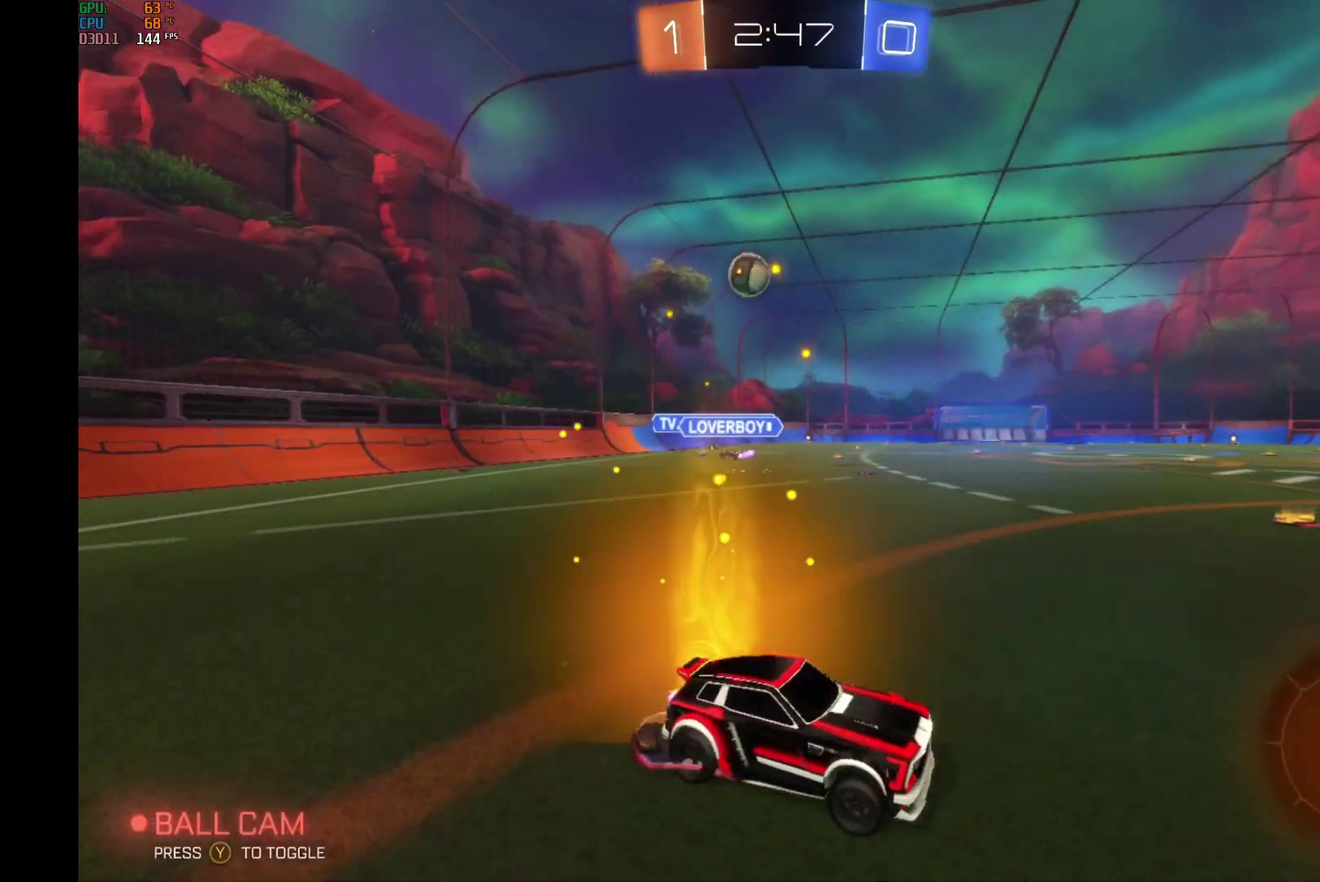
{"buttons": ["R2"], "left_stick": "center", "events": [[67, "left_stick", "center"]]}
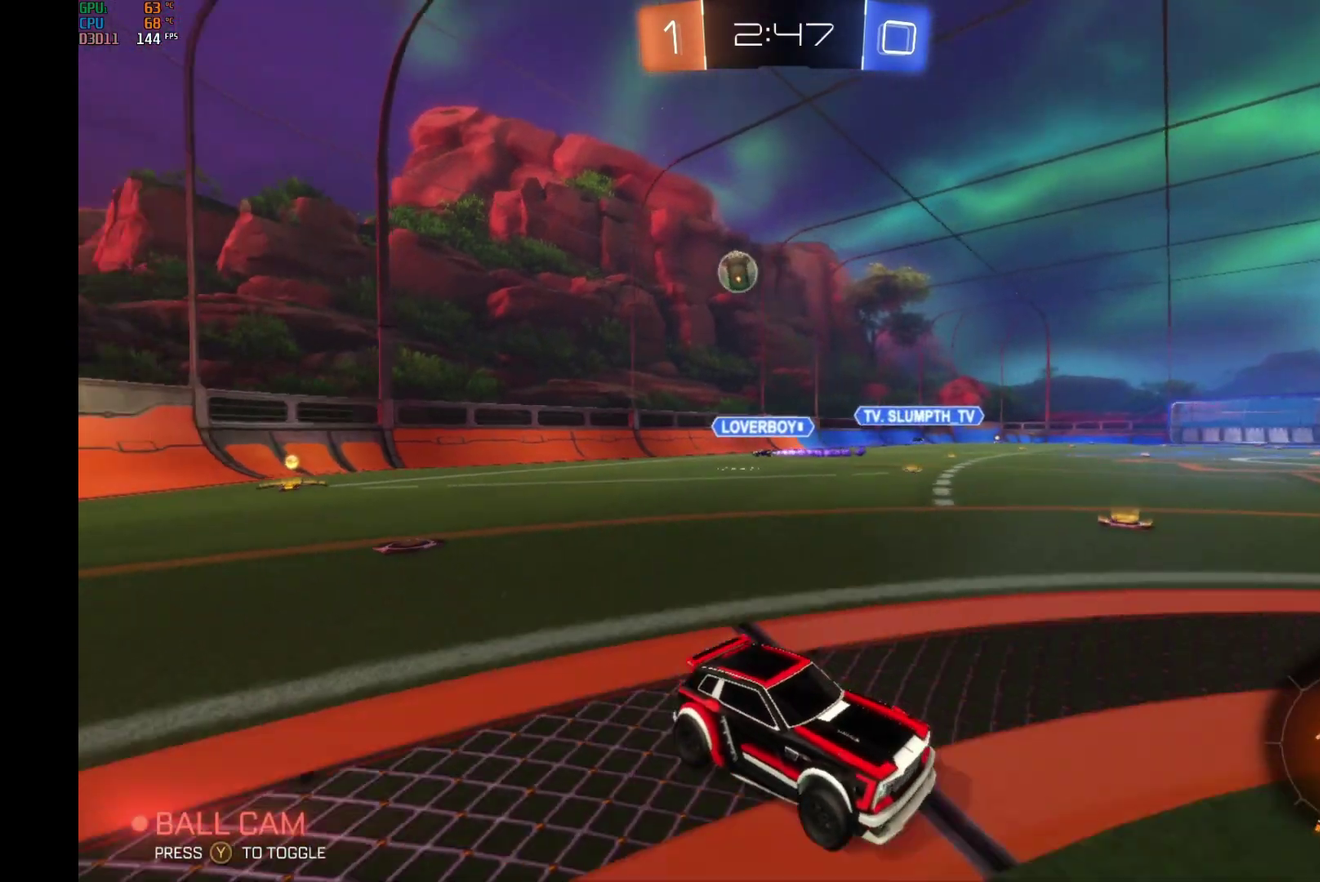
{"buttons": ["X", "R2"], "left_stick": "right", "events": [[200, "X", "down"], [200, "left_stick", "right"]]}
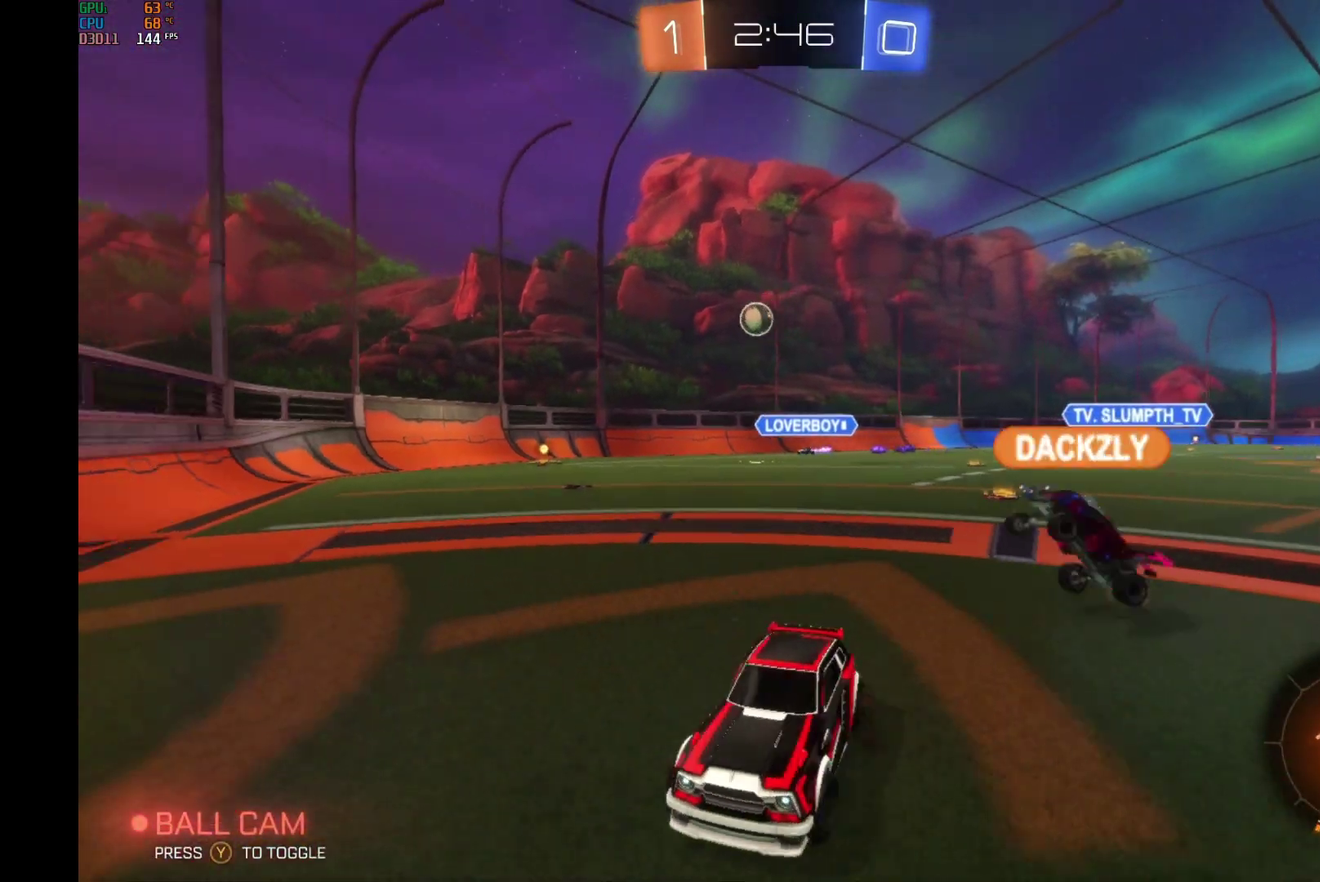
{"buttons": ["R2"], "left_stick": "center", "events": [[67, "X", "up"], [367, "left_stick", "center"]]}
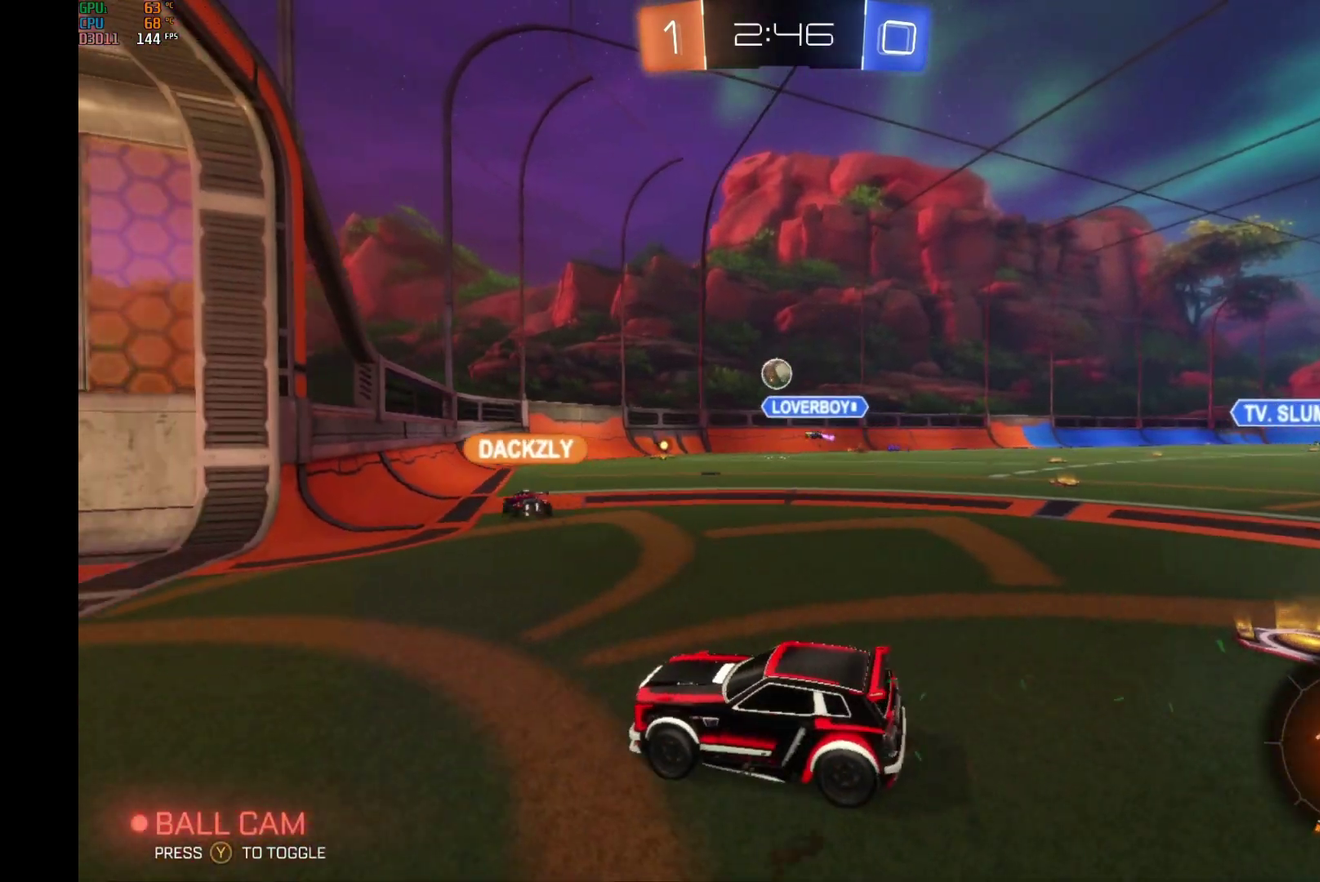
{"buttons": ["R2"], "left_stick": "right", "events": [[67, "left_stick", "right"], [200, "left_stick", "center"], [367, "left_stick", "right"]]}
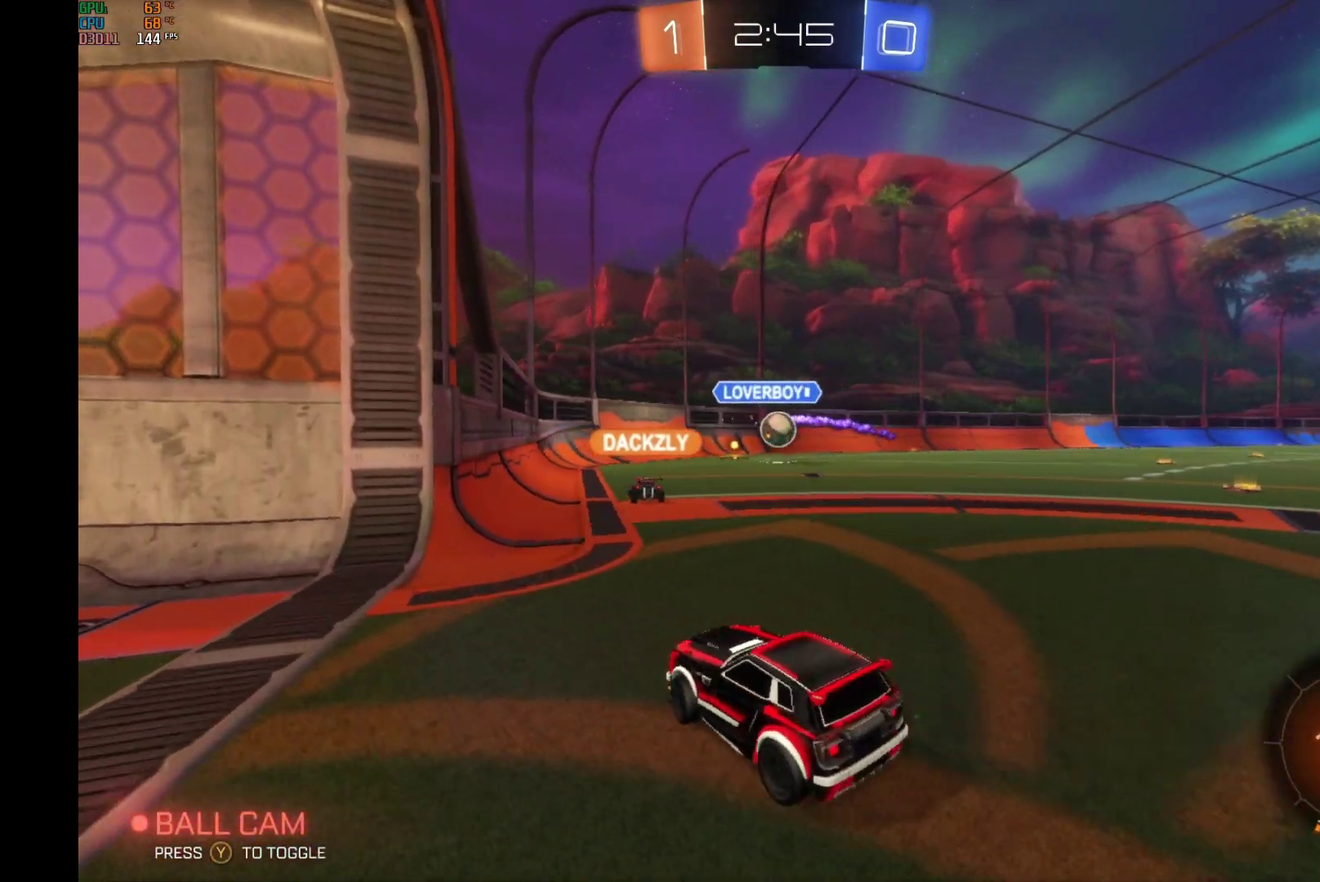
{"buttons": ["R2"], "left_stick": "left", "events": [[133, "R2", "up"], [167, "L2", "down"], [233, "left_stick", "center"], [333, "L2", "up"], [333, "R2", "down"], [500, "left_stick", "left"]]}
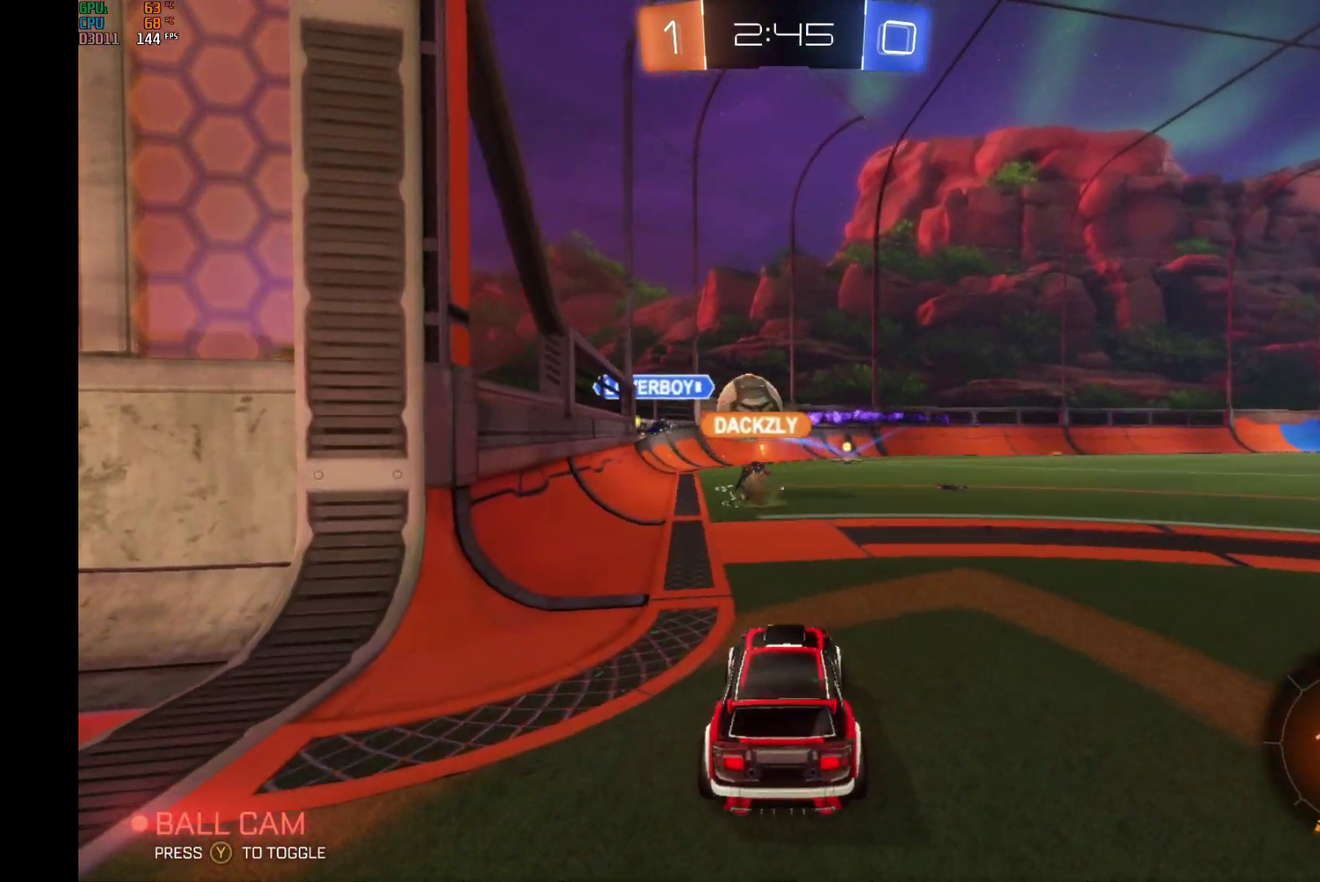
{"buttons": ["R2"], "left_stick": "center", "events": [[100, "left_stick", "center"], [267, "left_stick", "right"], [367, "left_stick", "center"]]}
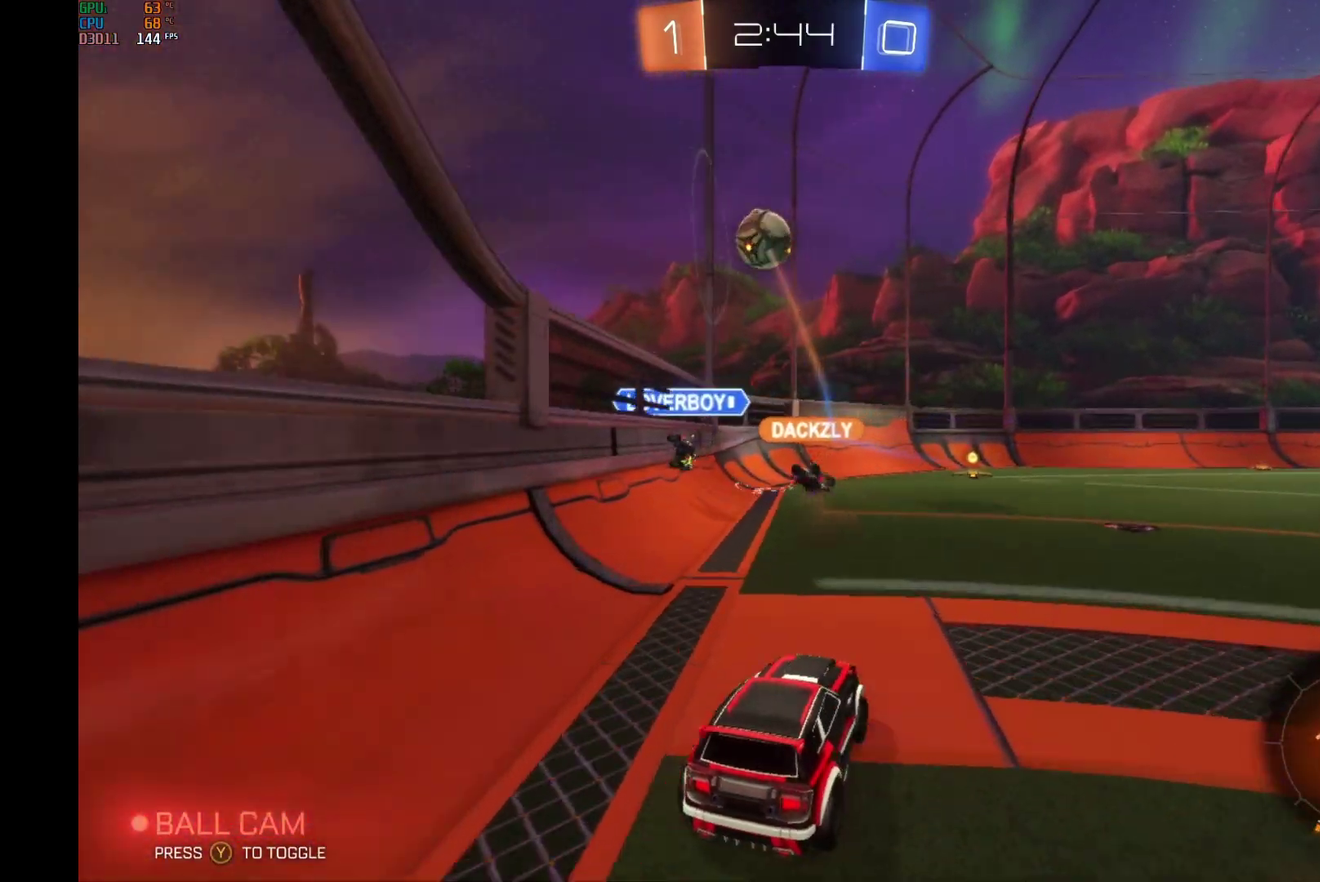
{"buttons": ["L2"], "left_stick": "down-left", "events": [[33, "R2", "up"], [67, "L2", "down"], [233, "left_stick", "down"], [333, "left_stick", "down-left"]]}
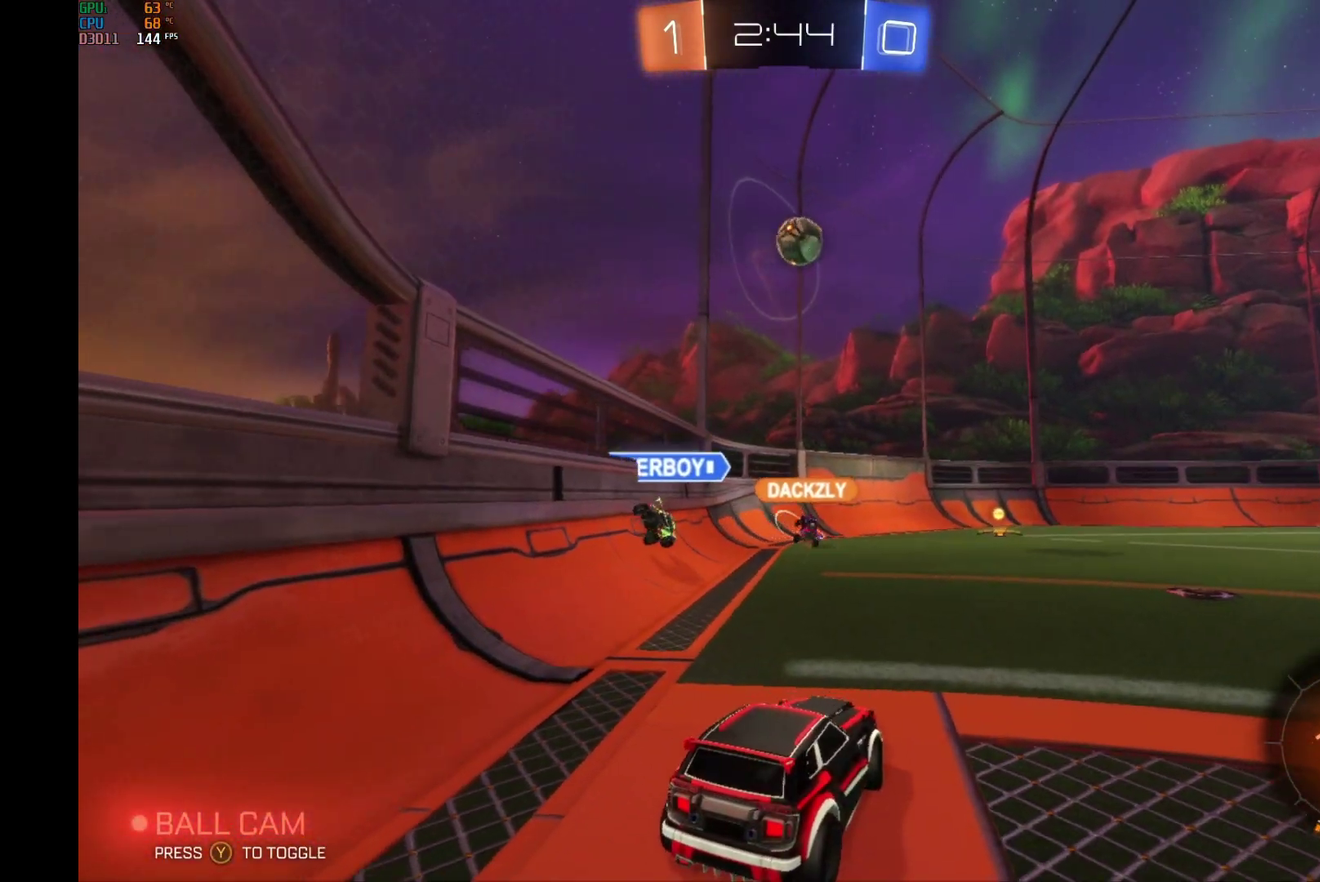
{"buttons": ["L2"], "left_stick": "down-left", "events": [[167, "left_stick", "center"], [367, "left_stick", "down-left"]]}
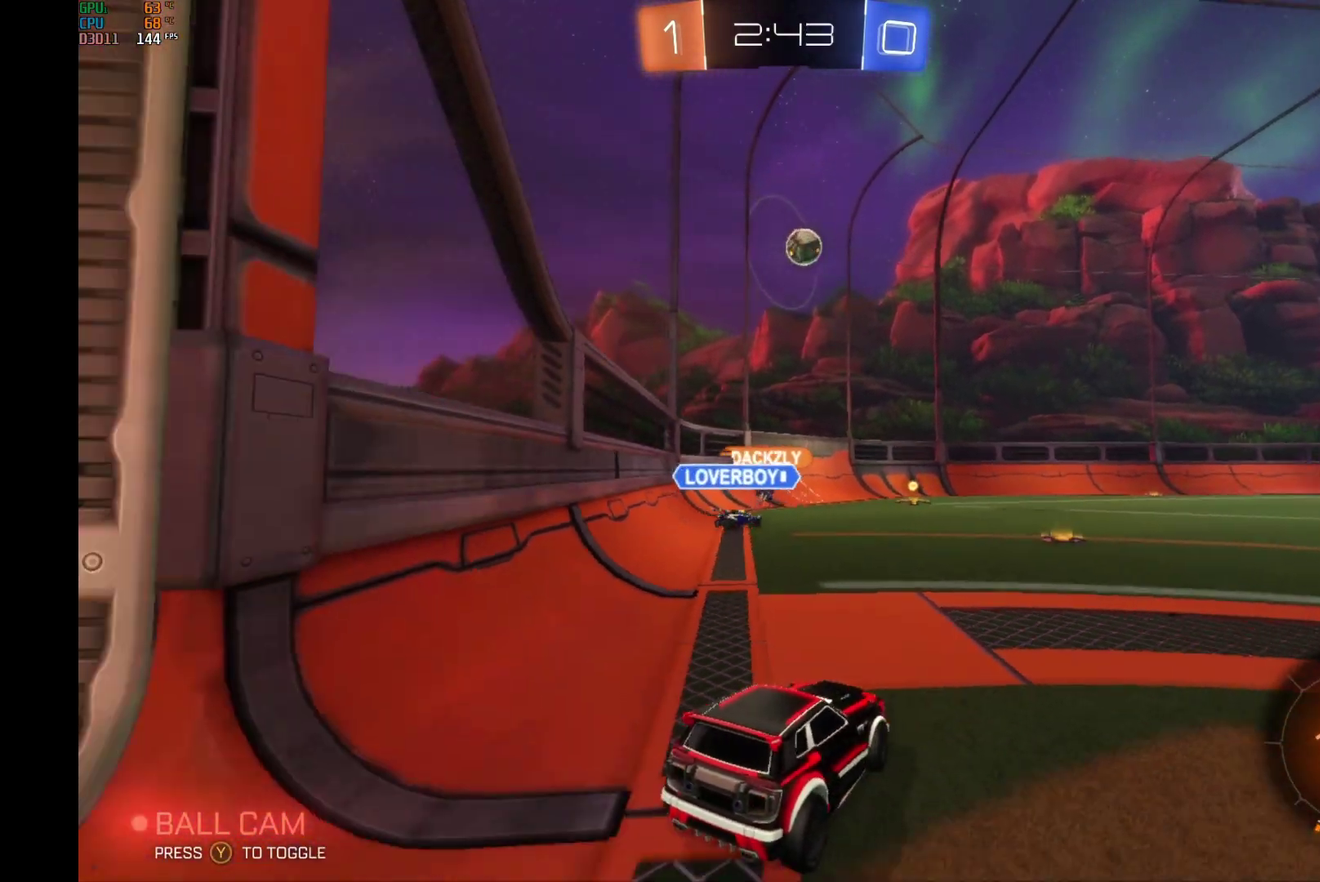
{"buttons": ["R2"], "left_stick": "up-right", "events": [[200, "left_stick", "center"], [233, "L2", "up"], [233, "R2", "down"], [300, "left_stick", "up-right"]]}
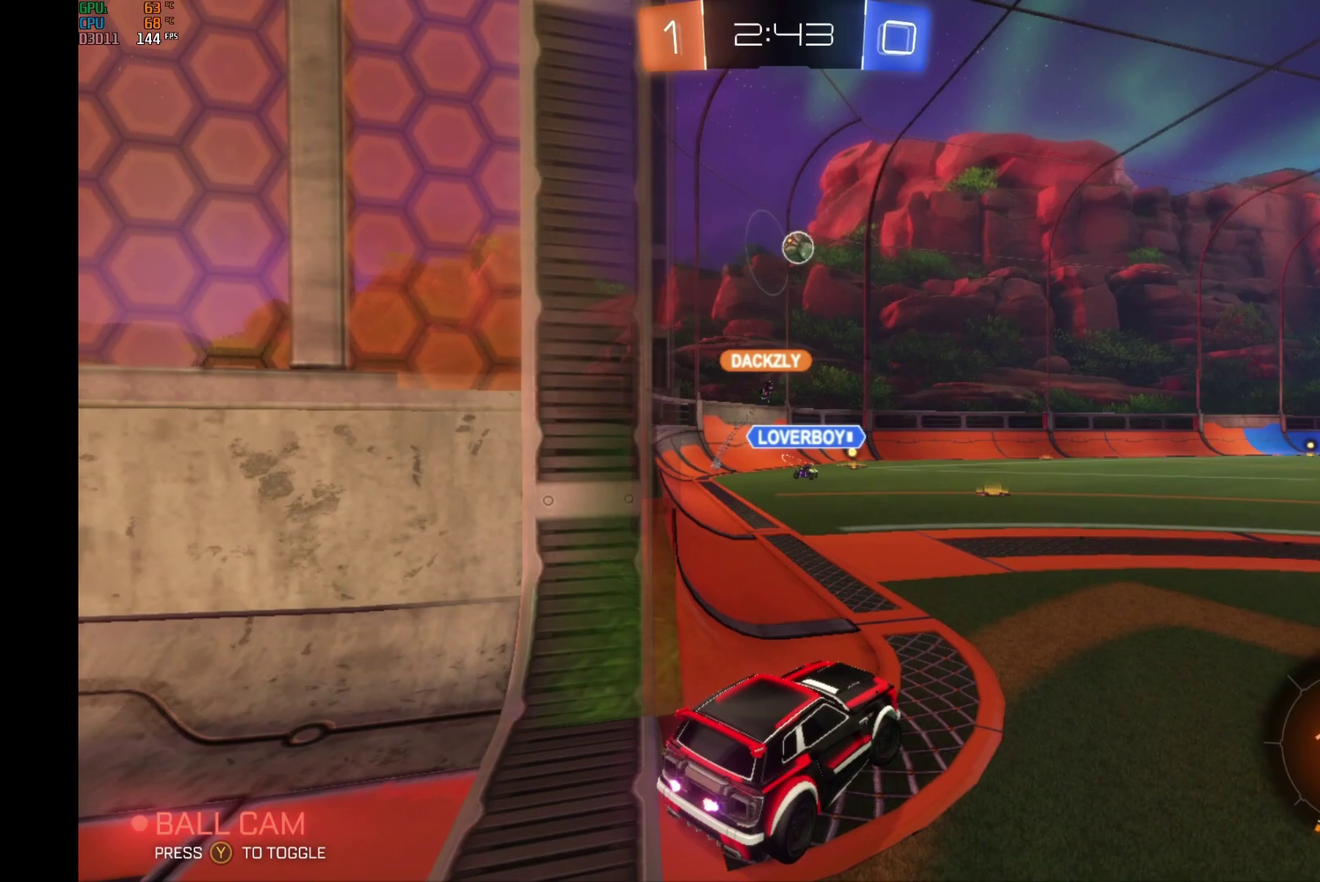
{"buttons": ["R2"], "left_stick": "right", "events": [[233, "left_stick", "right"]]}